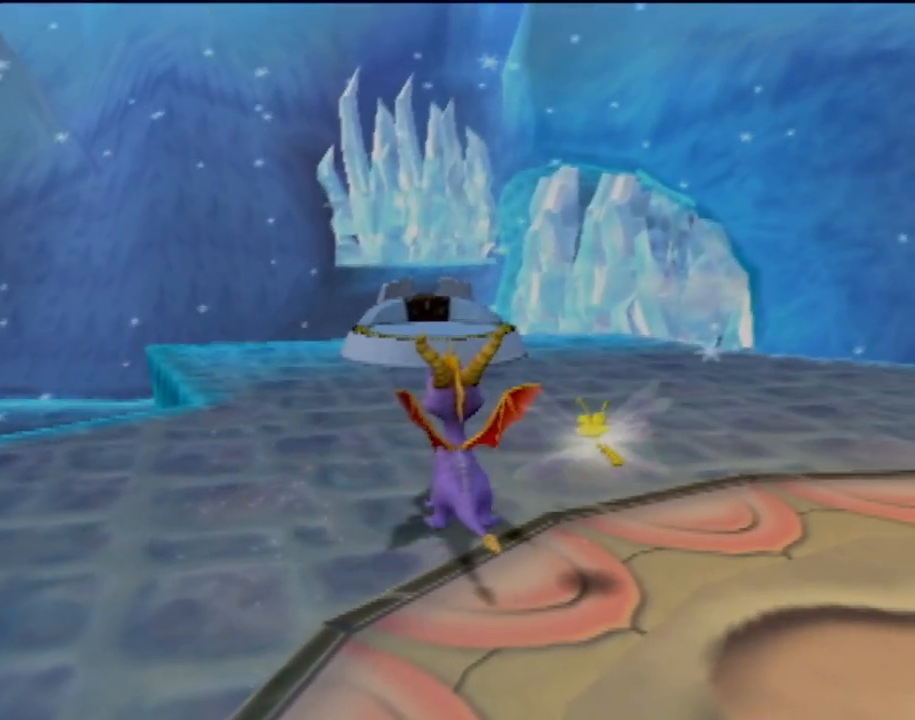
Gameplay with a controller (PlayStation layout); each line is a JSON object with the inputs held at the frame after it. "events" lists button and stick changes between this image and that frame as [ms after this image, input, new state], when the widget could be followed in between. Not read: L3 R3 right_stick.
{"buttons": [], "left_stick": "center", "events": [[134, "left_stick", "center"], [301, "left_stick", "up"], [418, "left_stick", "center"]]}
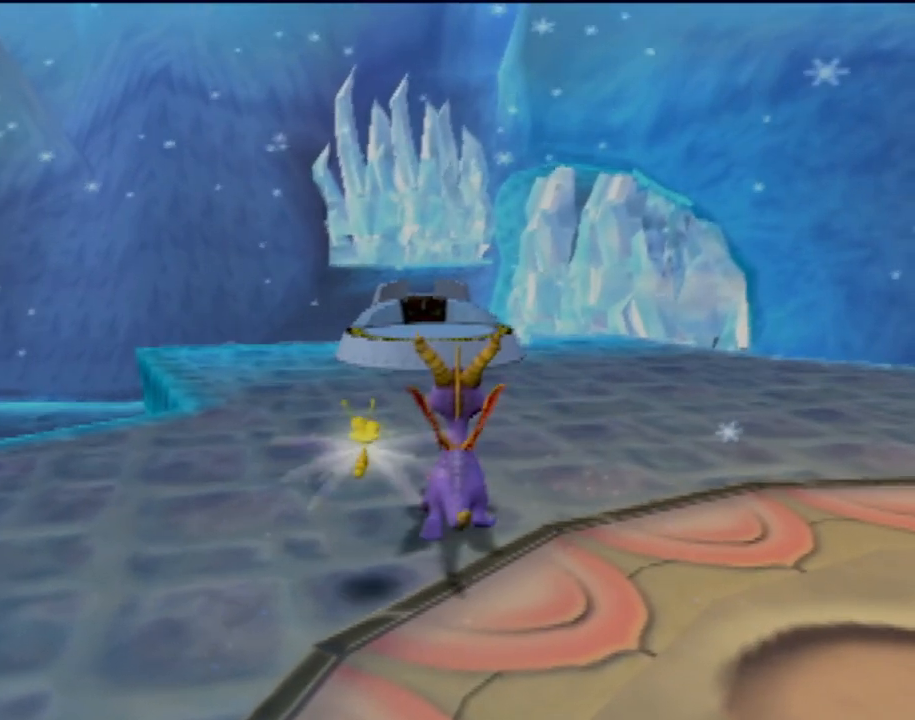
{"buttons": [], "left_stick": "center", "events": [[350, "CROSS", "down"], [417, "CROSS", "up"]]}
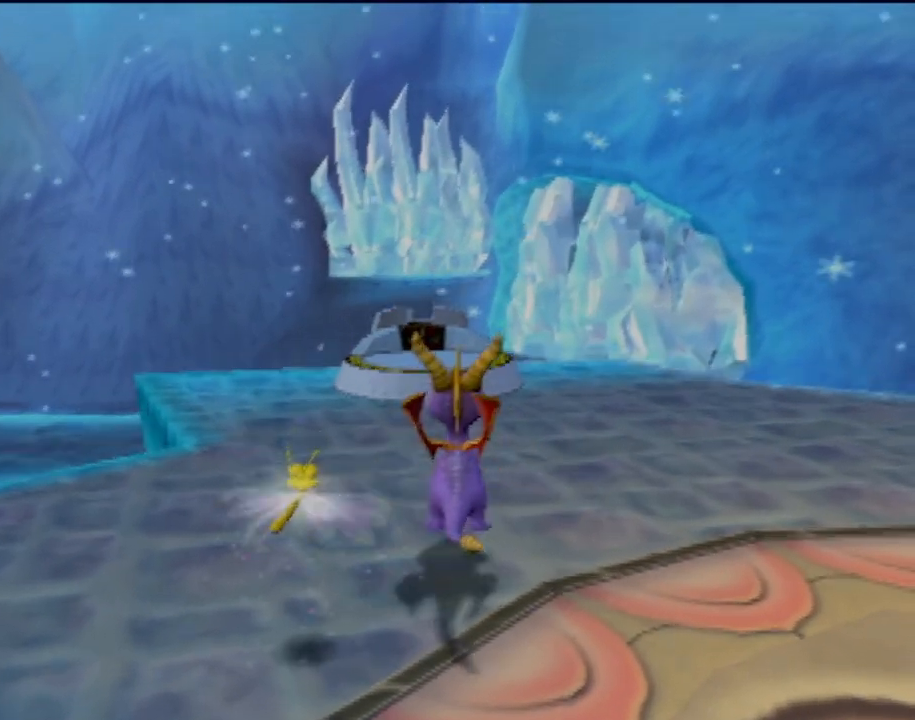
{"buttons": [], "left_stick": "center", "events": []}
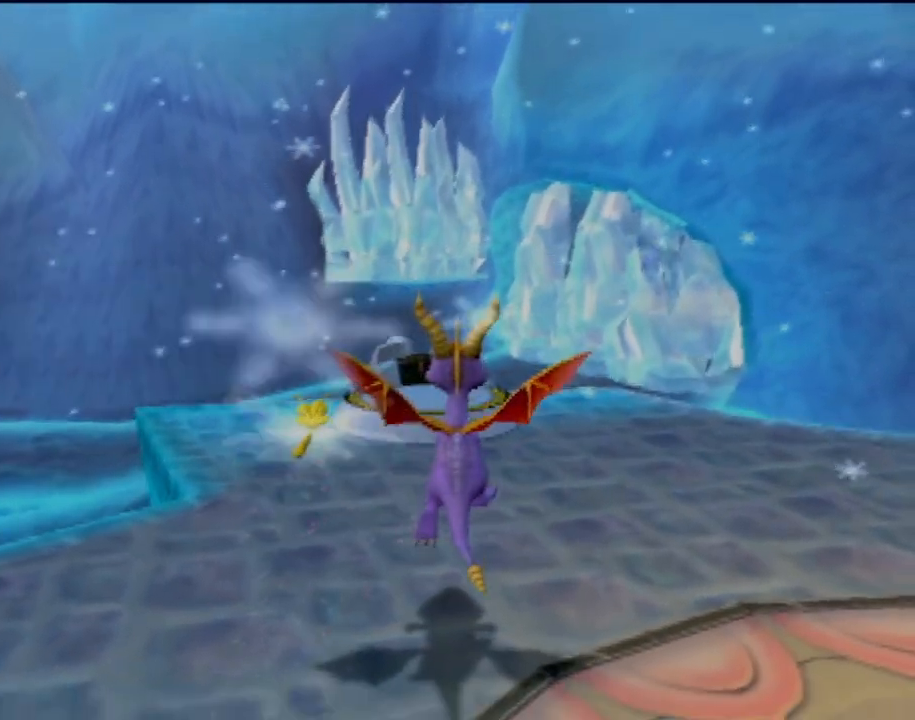
{"buttons": [], "left_stick": "down", "events": [[234, "left_stick", "right"], [300, "left_stick", "down-right"], [417, "left_stick", "down"]]}
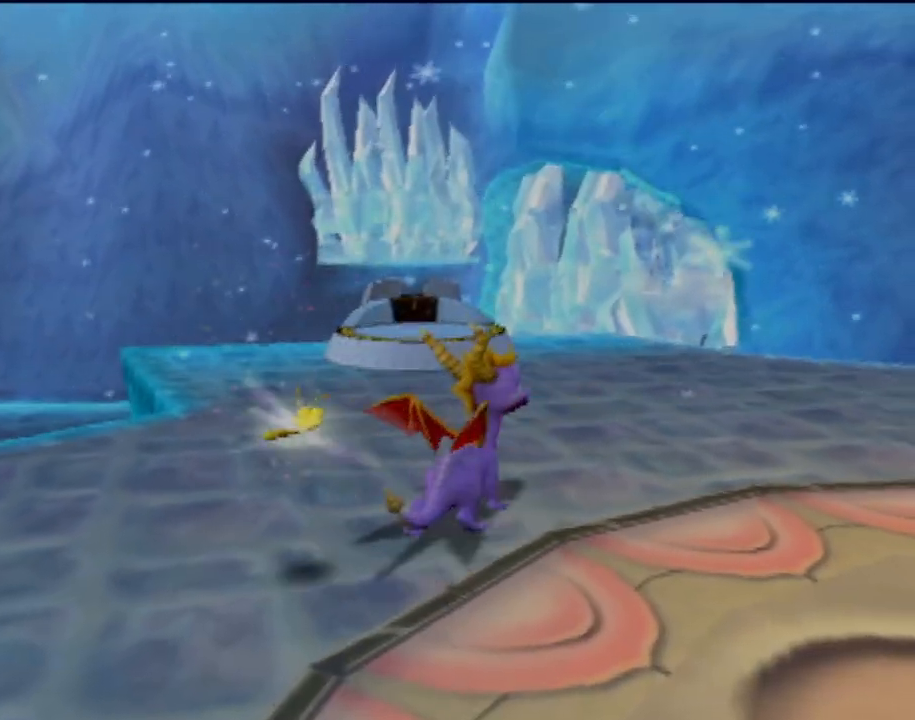
{"buttons": [], "left_stick": "center", "events": [[67, "left_stick", "center"]]}
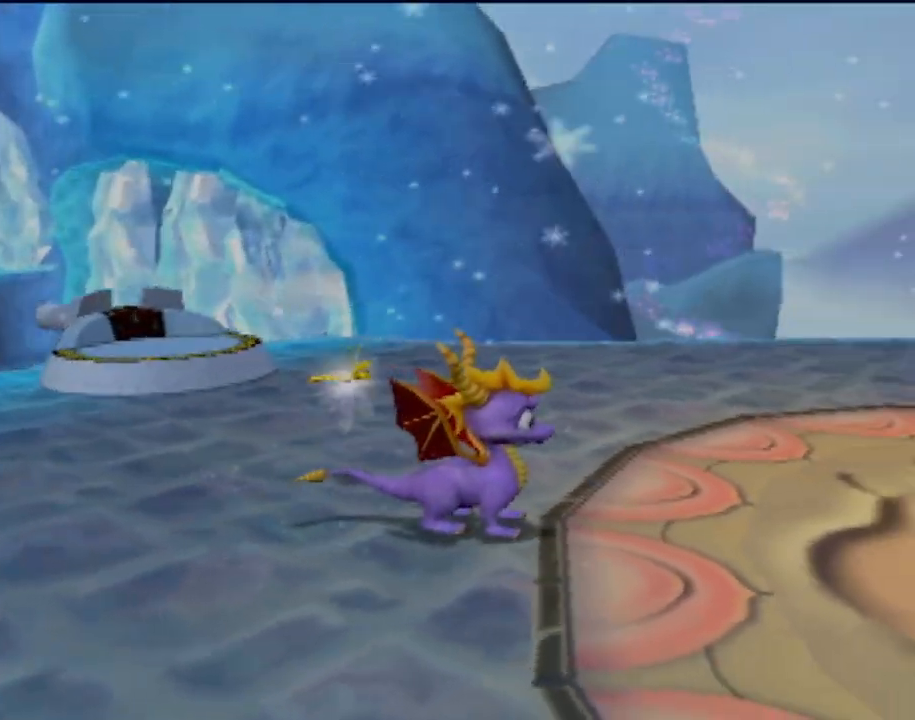
{"buttons": [], "left_stick": "center", "events": [[234, "left_stick", "up"], [400, "left_stick", "center"]]}
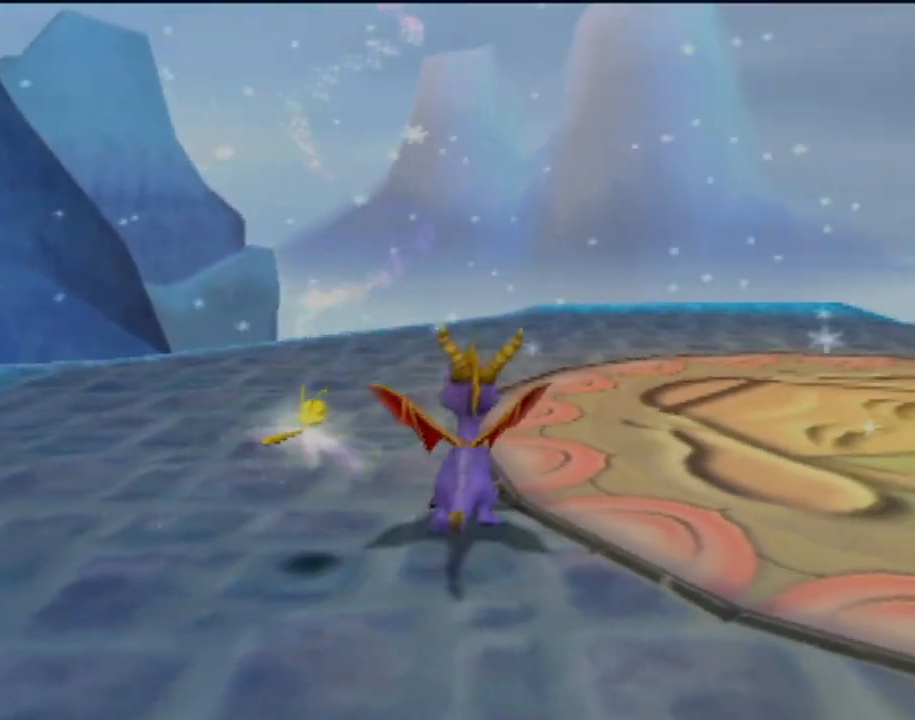
{"buttons": [], "left_stick": "up-right", "events": [[234, "left_stick", "up-right"], [267, "CROSS", "down"], [384, "CROSS", "up"]]}
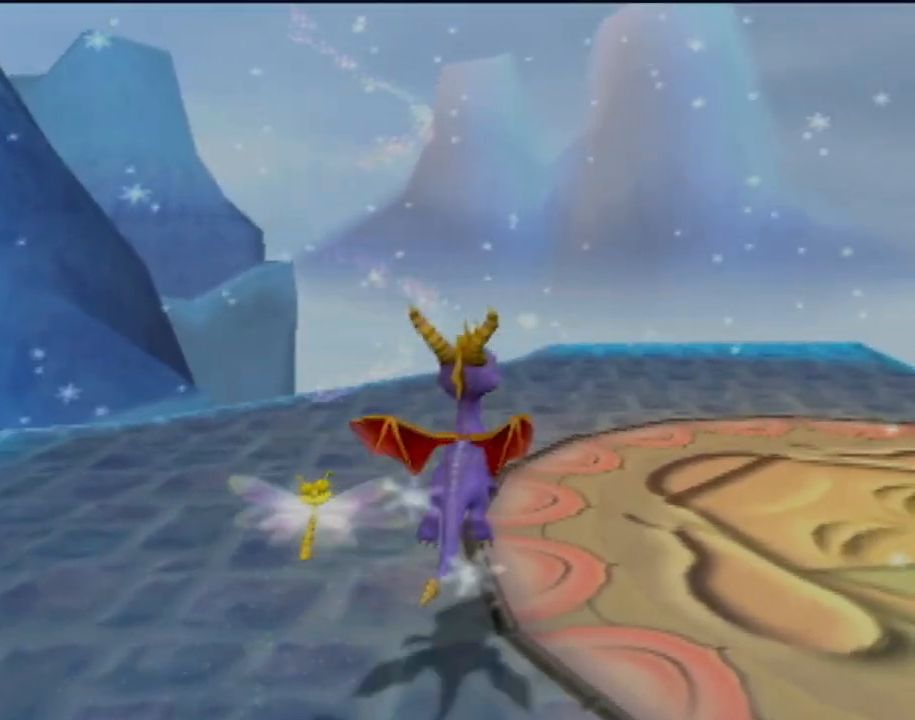
{"buttons": [], "left_stick": "center", "events": [[484, "left_stick", "center"]]}
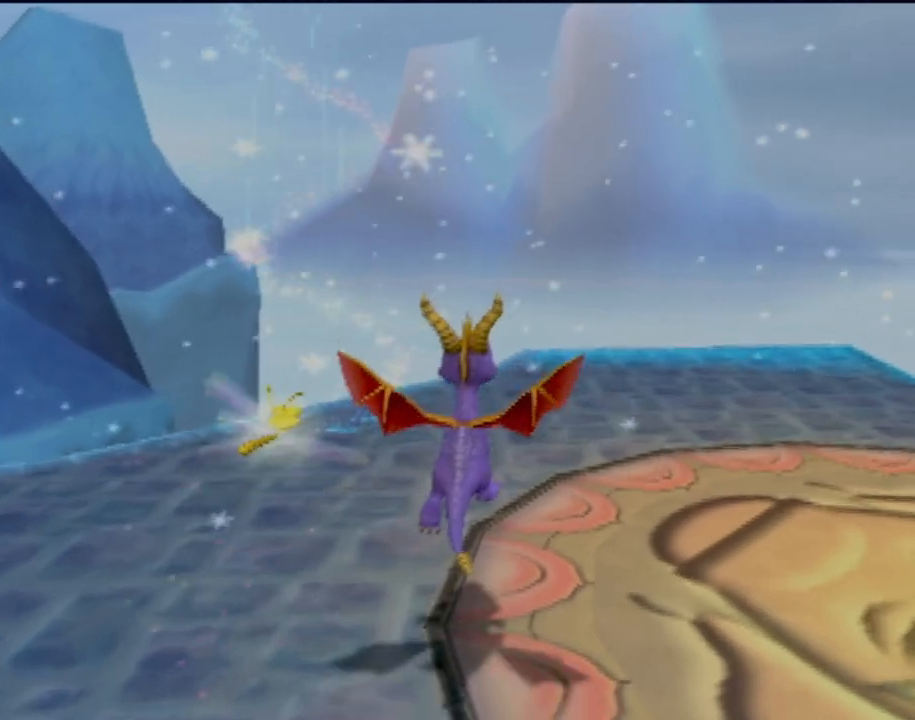
{"buttons": [], "left_stick": "center", "events": []}
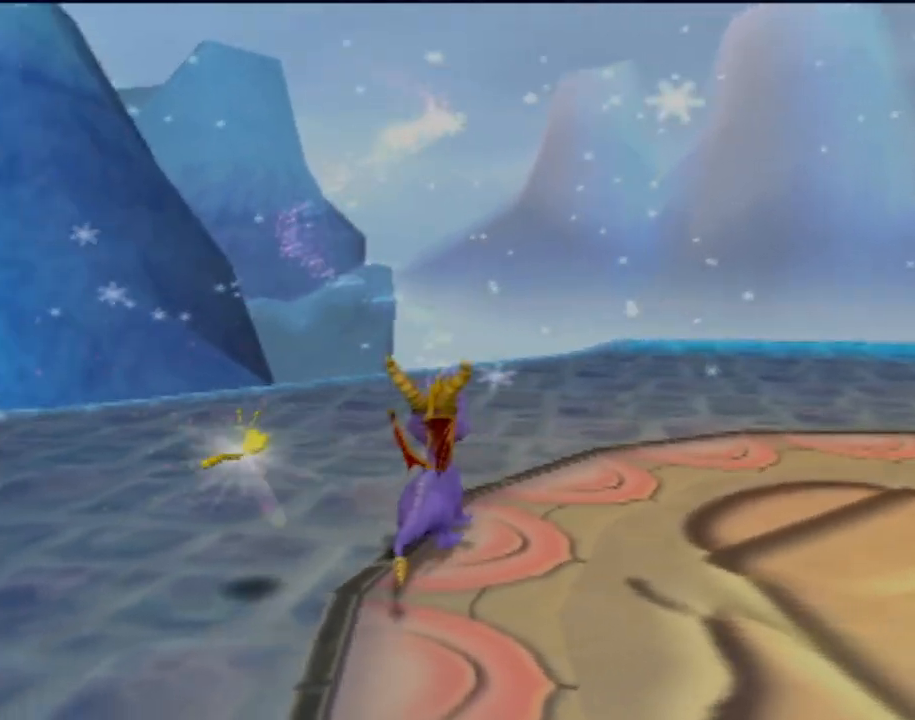
{"buttons": ["CROSS"], "left_stick": "up-left", "events": [[17, "left_stick", "down-left"], [284, "left_stick", "center"], [450, "left_stick", "up-left"], [484, "CROSS", "down"]]}
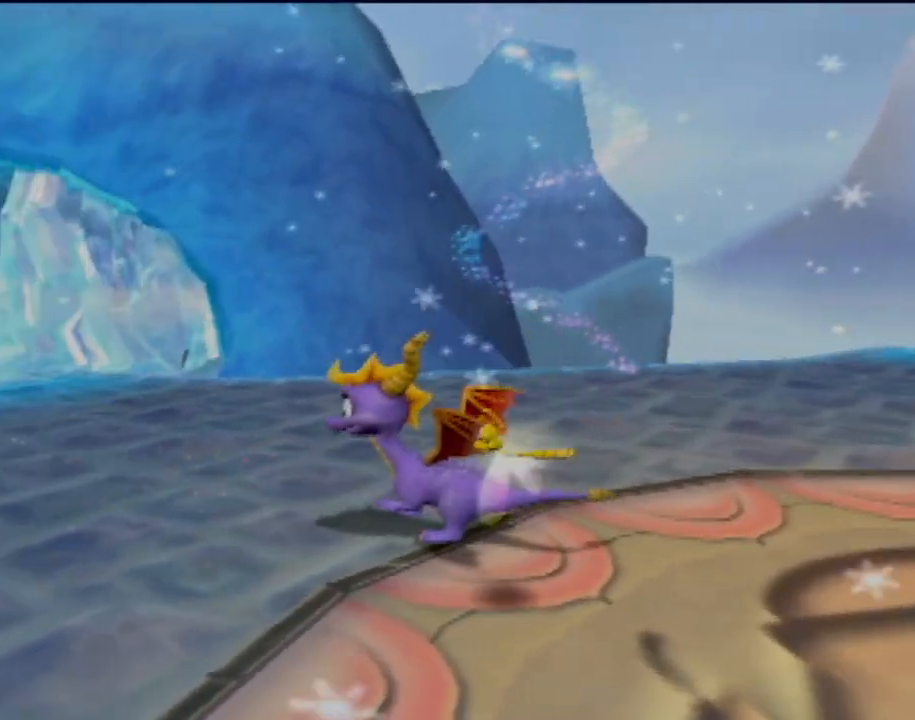
{"buttons": [], "left_stick": "up-left", "events": [[51, "CROSS", "up"]]}
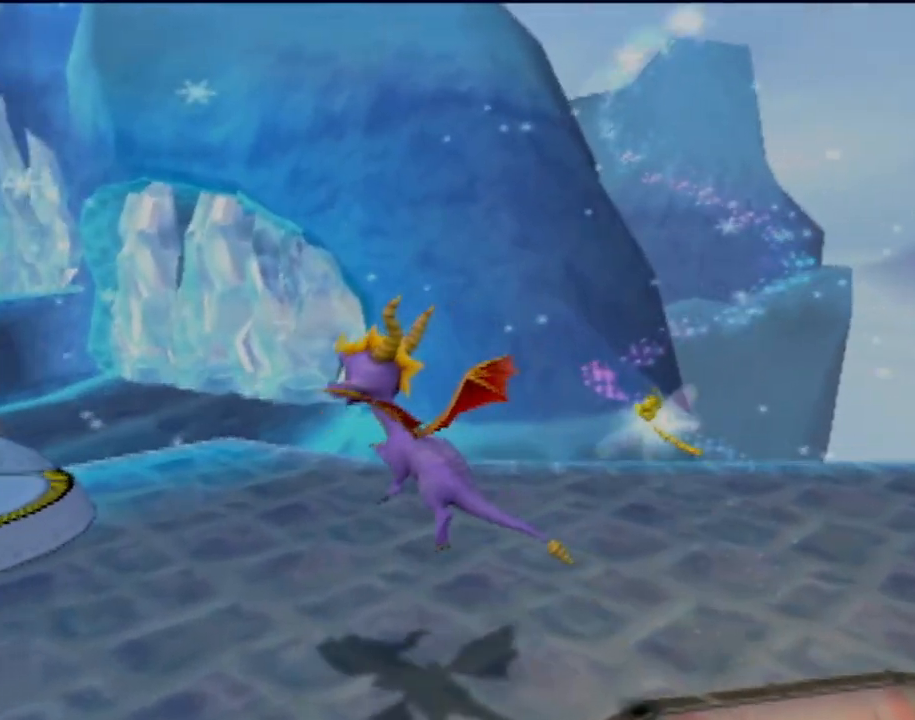
{"buttons": [], "left_stick": "center", "events": [[67, "left_stick", "center"]]}
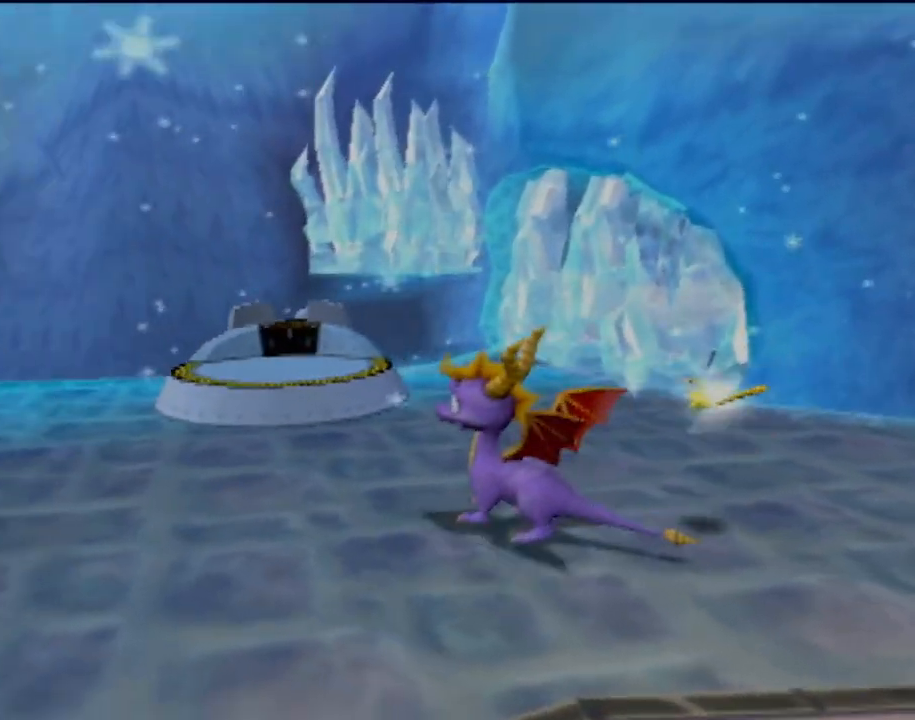
{"buttons": ["CROSS"], "left_stick": "up", "events": [[234, "left_stick", "up"], [368, "CROSS", "down"]]}
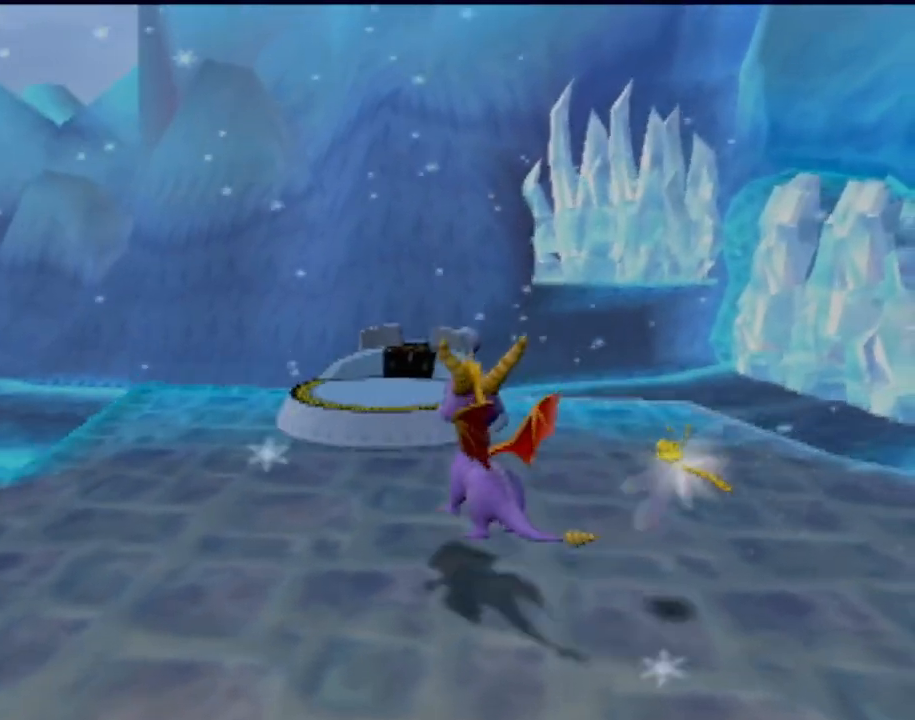
{"buttons": [], "left_stick": "up-left", "events": [[34, "CROSS", "up"], [84, "left_stick", "up-left"]]}
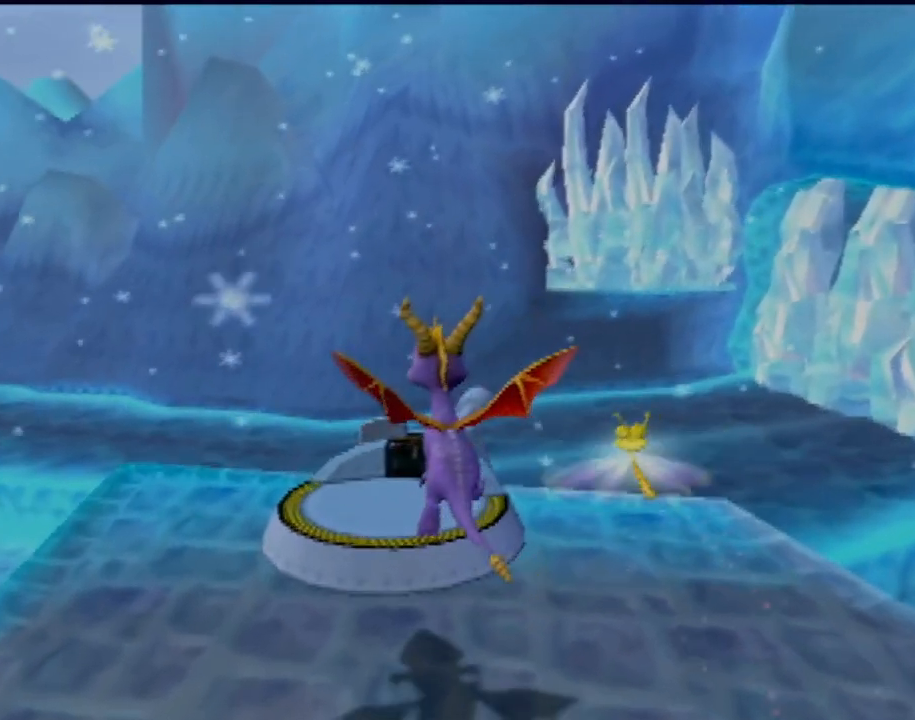
{"buttons": [], "left_stick": "center", "events": [[100, "left_stick", "center"]]}
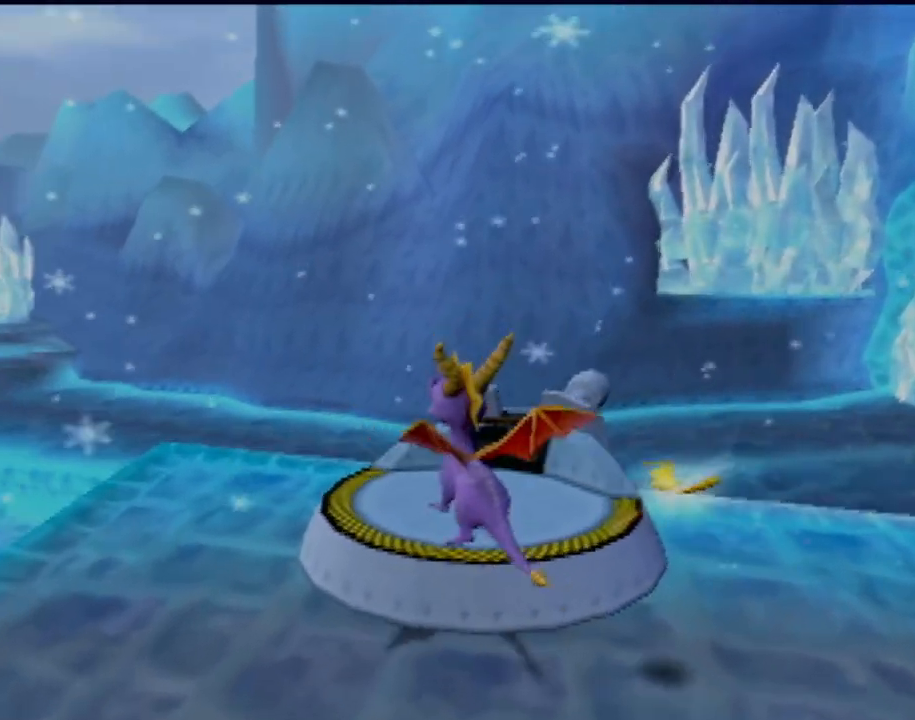
{"buttons": [], "left_stick": "center", "events": []}
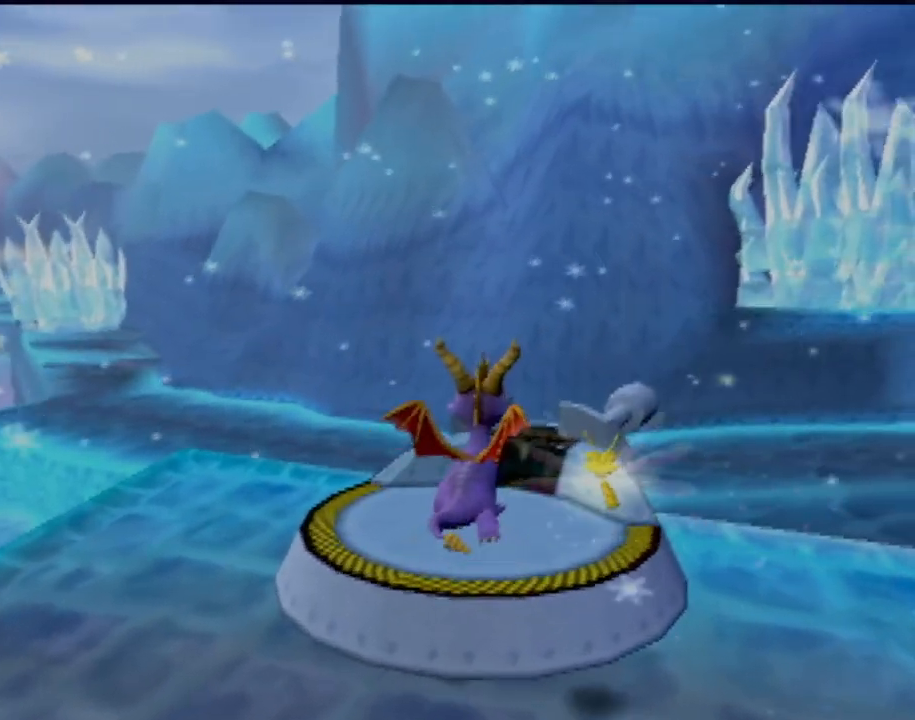
{"buttons": [], "left_stick": "center", "events": []}
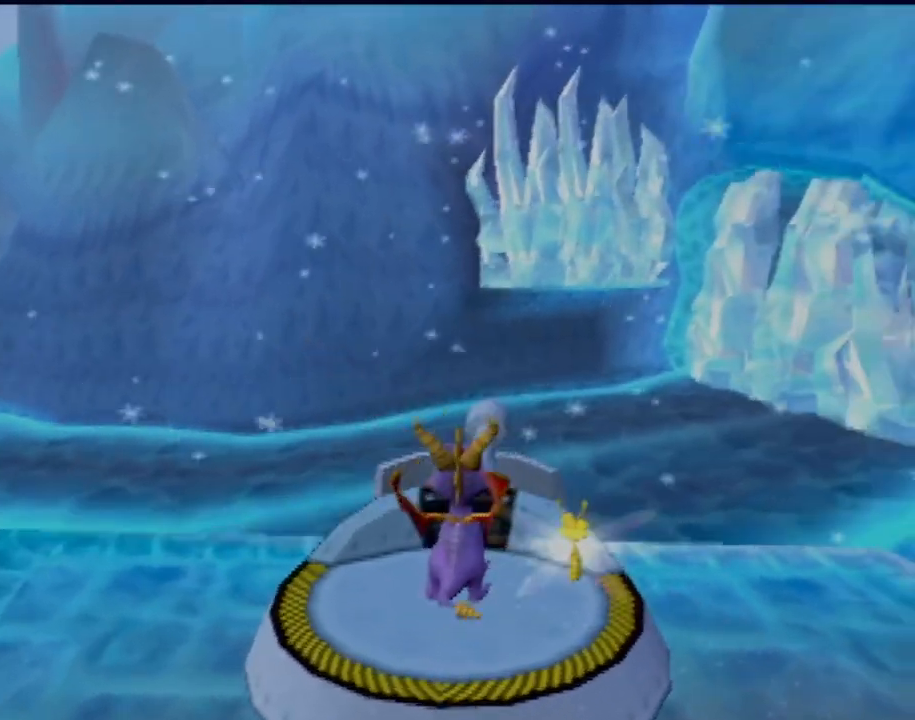
{"buttons": [], "left_stick": "center", "events": []}
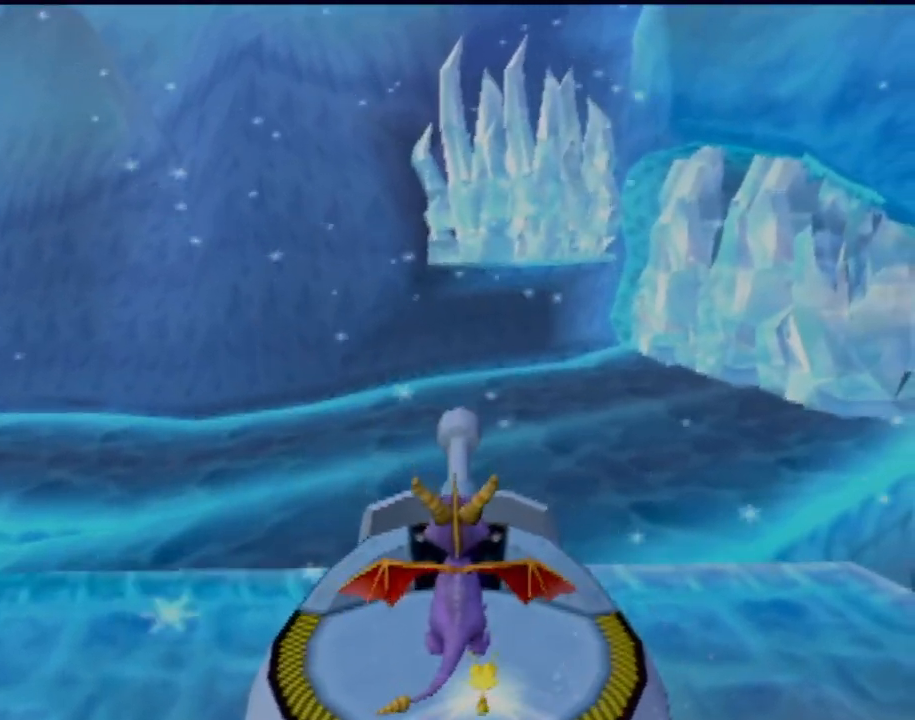
{"buttons": [], "left_stick": "center", "events": []}
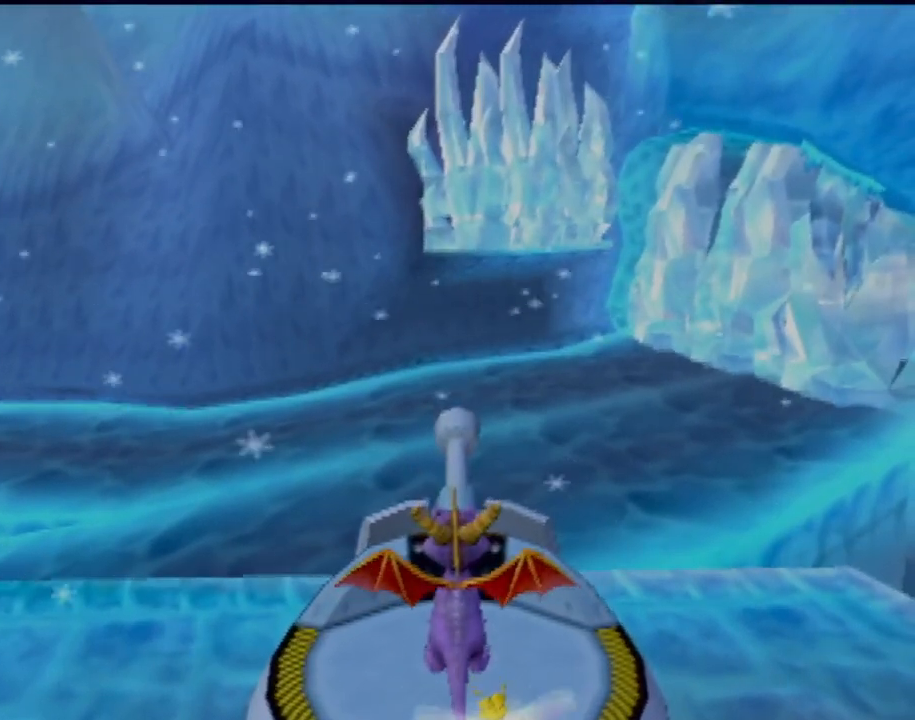
{"buttons": [], "left_stick": "center", "events": []}
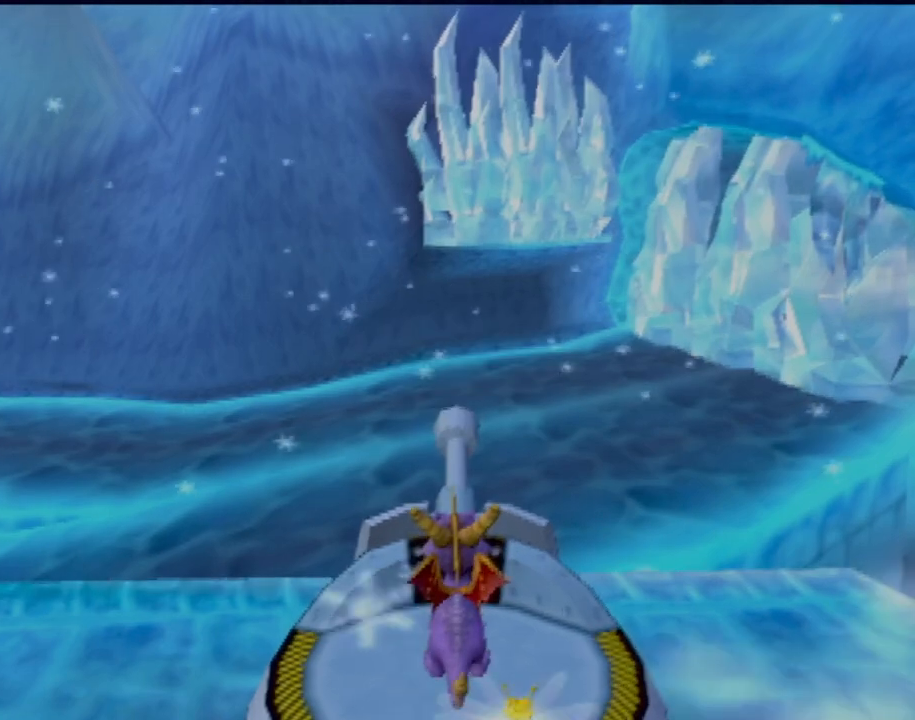
{"buttons": [], "left_stick": "center", "events": []}
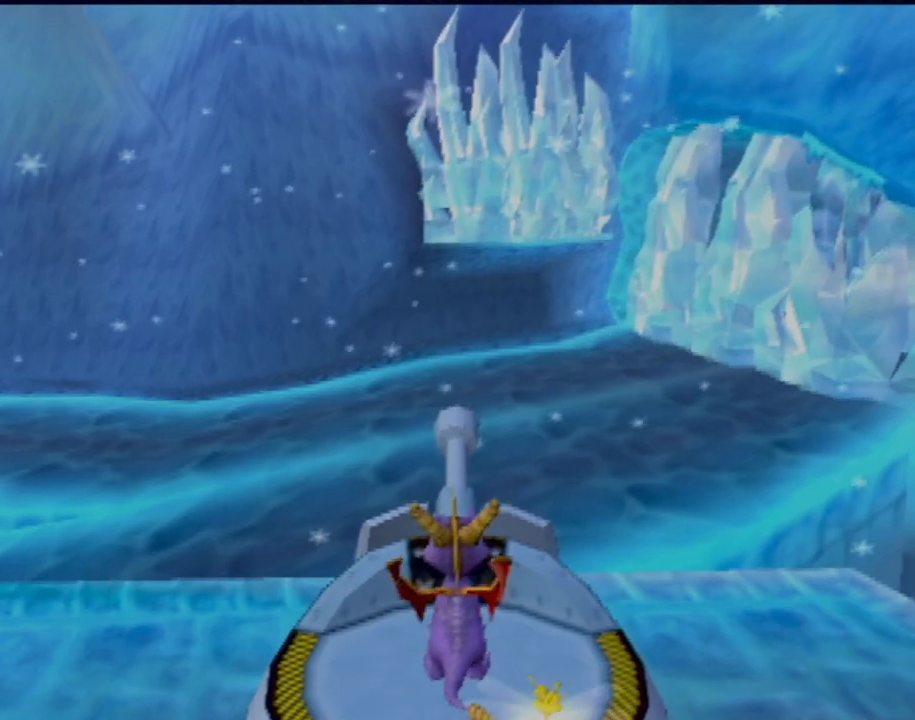
{"buttons": [], "left_stick": "center", "events": []}
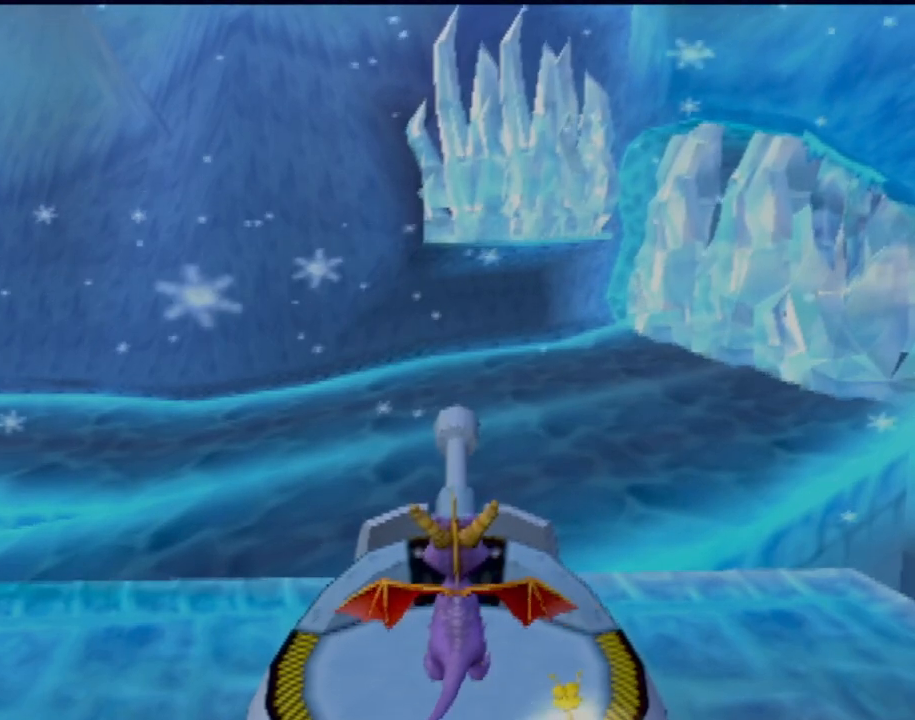
{"buttons": [], "left_stick": "center", "events": []}
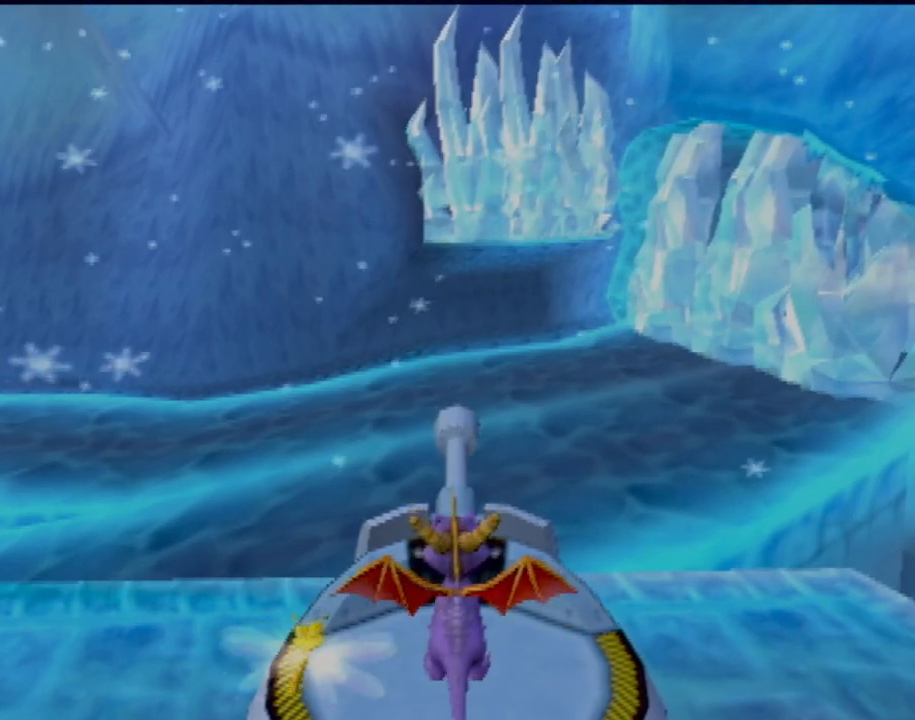
{"buttons": [], "left_stick": "center", "events": []}
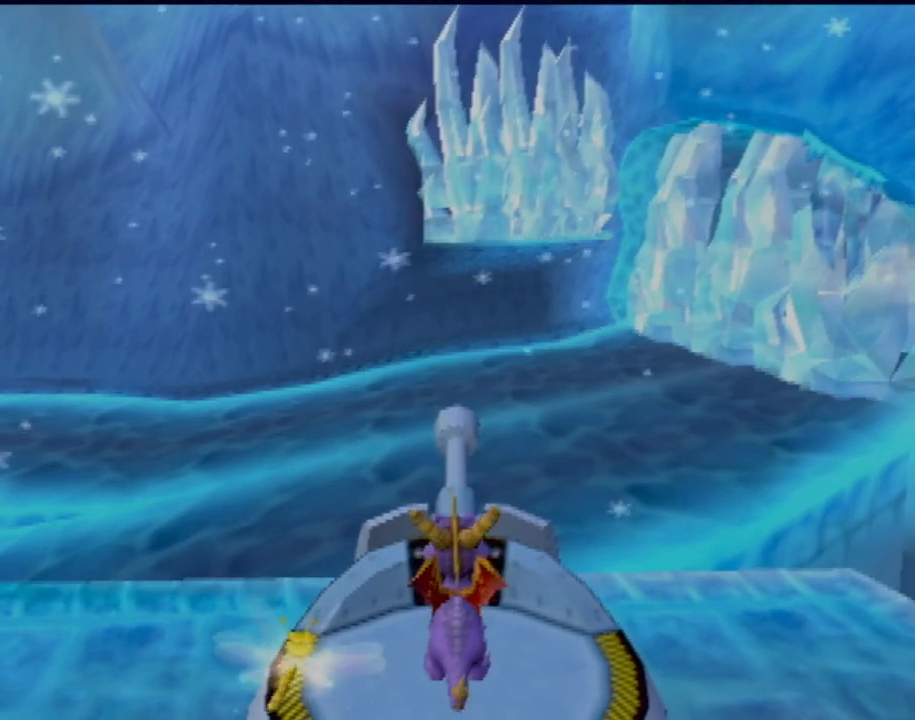
{"buttons": [], "left_stick": "center", "events": [[16, "left_stick", "up-right"], [67, "left_stick", "right"], [167, "CIRCLE", "down"], [167, "left_stick", "center"], [300, "CIRCLE", "up"]]}
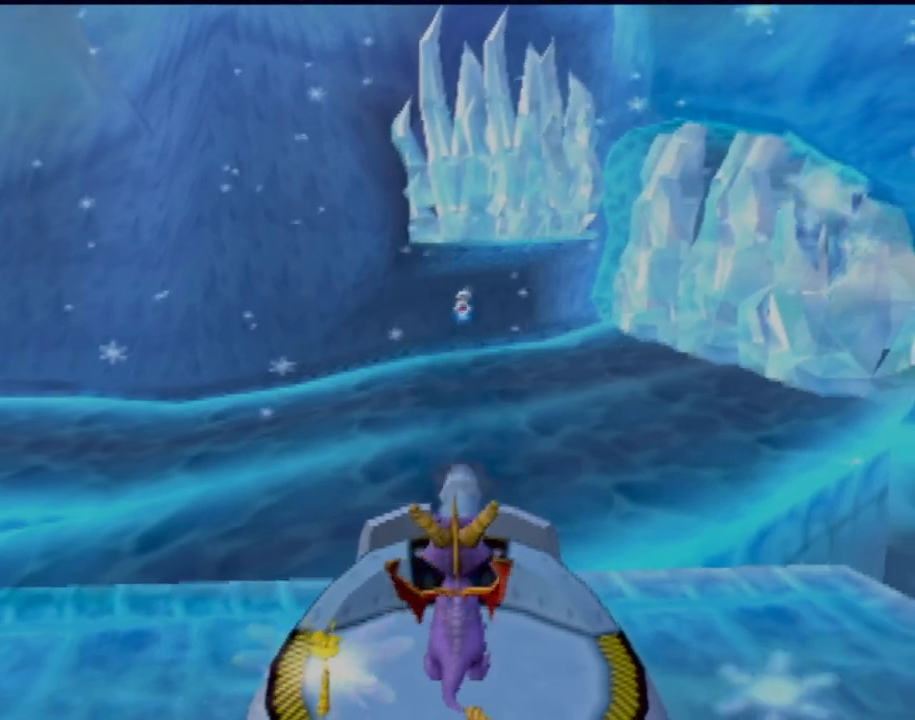
{"buttons": ["CIRCLE"], "left_stick": "down-right", "events": [[34, "left_stick", "right"], [134, "left_stick", "center"], [351, "left_stick", "down-right"], [501, "CIRCLE", "down"]]}
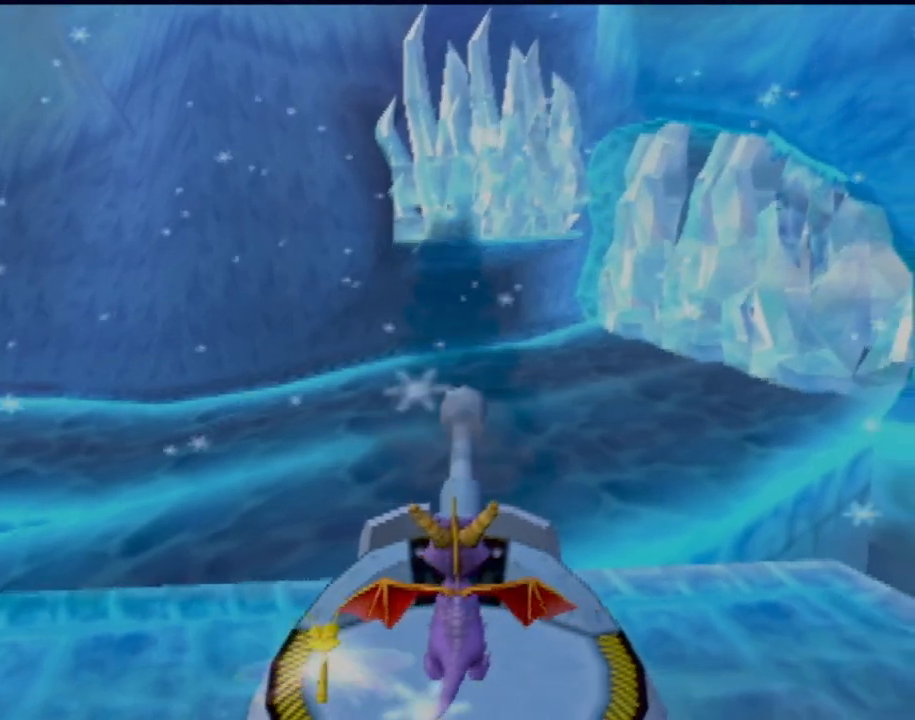
{"buttons": [], "left_stick": "center", "events": [[50, "left_stick", "center"], [117, "CIRCLE", "up"], [183, "CIRCLE", "down"], [267, "CIRCLE", "up"], [384, "CIRCLE", "down"], [467, "CIRCLE", "up"]]}